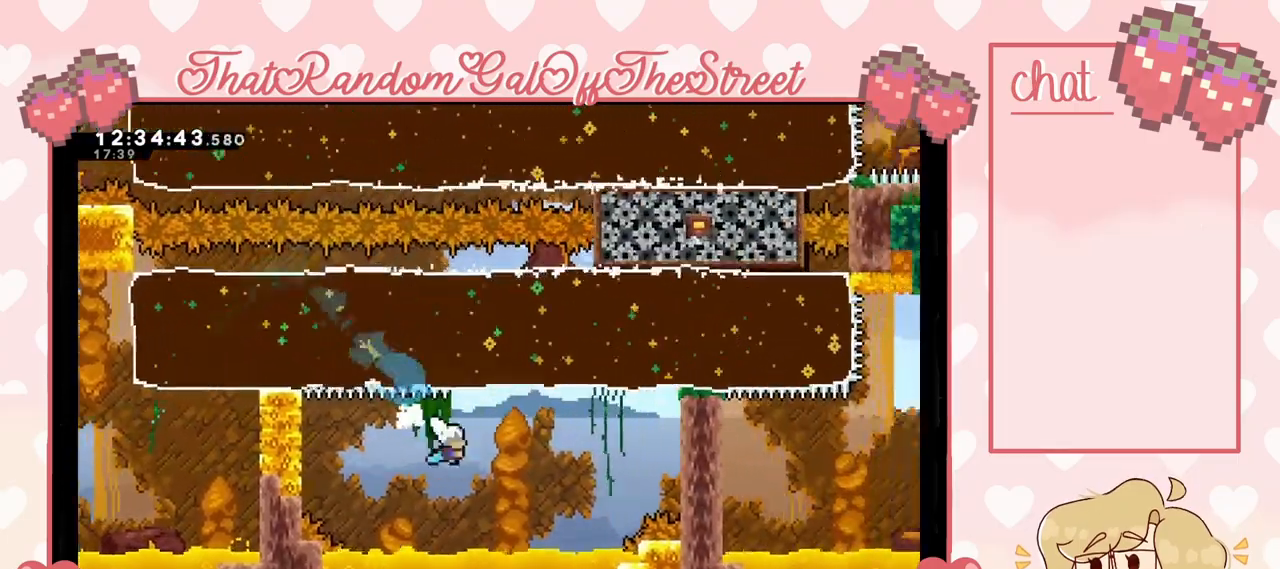
Gameplay with a controller (Xbox layout); each line is a JSON object with the inputs held at the frame after it. "events" lists button and stick changes between this image and that frame as [ms after this image, input, new state], when the widget could be followed in between.
{"buttons": [], "left_stick": "up-right", "right_stick": "center", "events": [[67, "X", "down"], [233, "X", "up"]]}
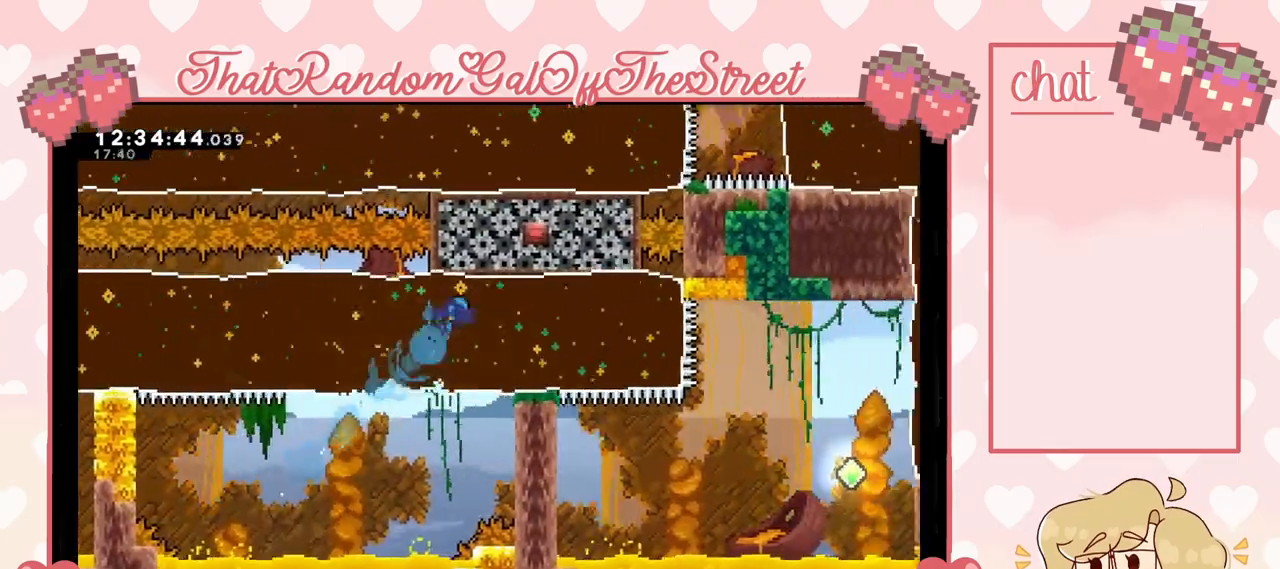
{"buttons": [], "left_stick": "up-right", "right_stick": "center", "events": []}
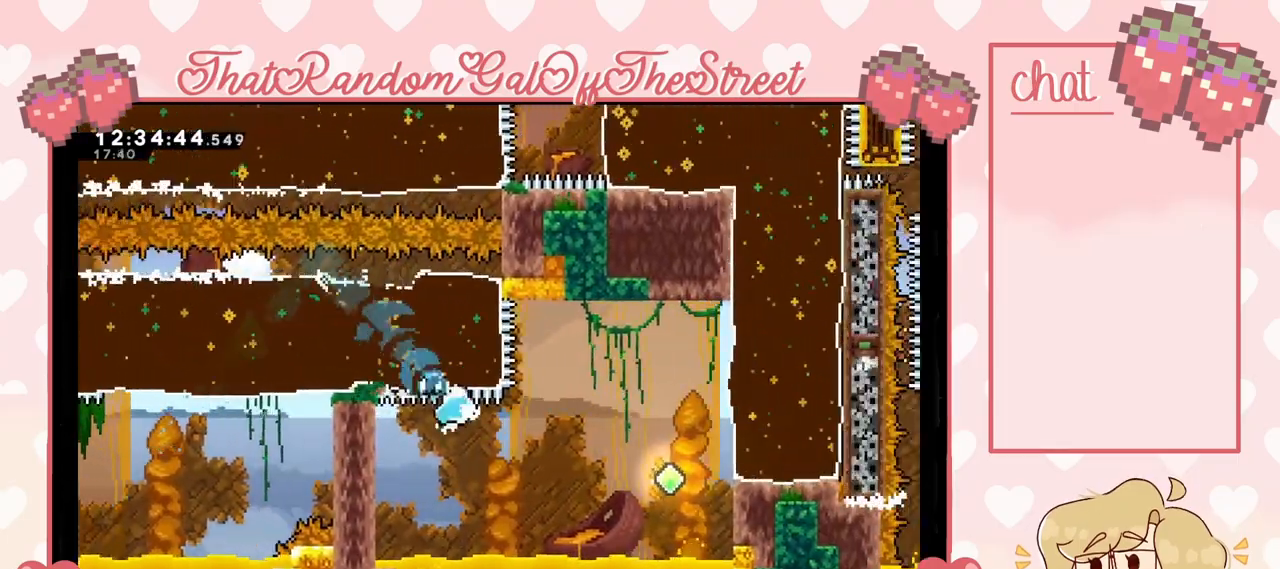
{"buttons": [], "left_stick": "up-right", "right_stick": "center", "events": [[333, "X", "down"], [467, "X", "up"]]}
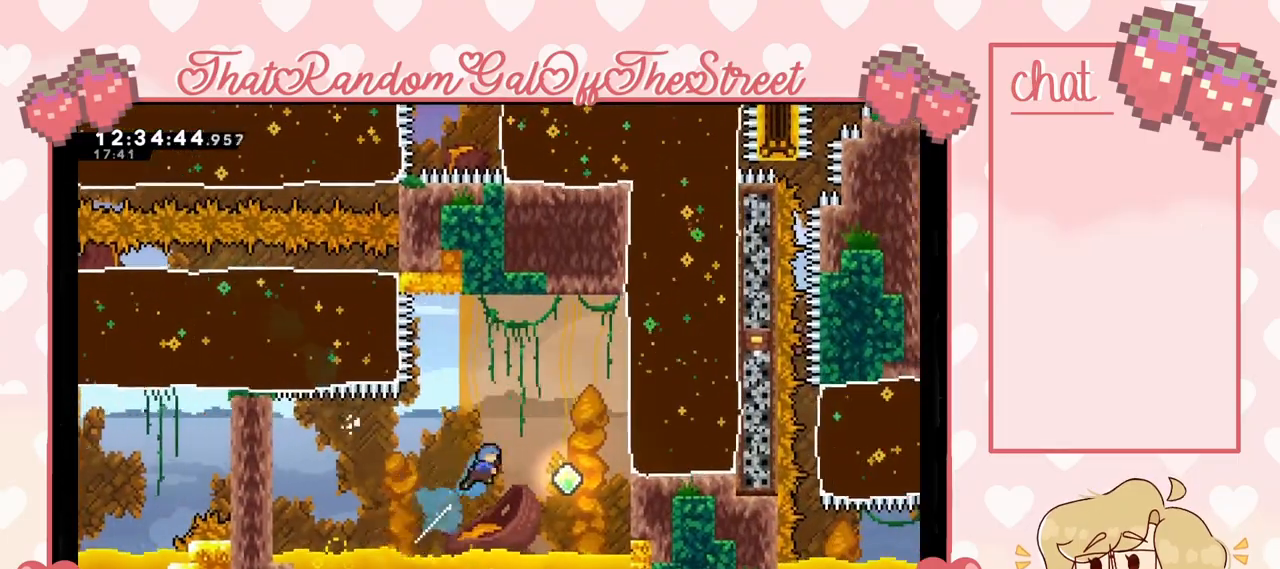
{"buttons": ["X"], "left_stick": "up-right", "right_stick": "center", "events": [[233, "left_stick", "center"], [300, "left_stick", "right"], [367, "left_stick", "up-right"], [467, "X", "down"]]}
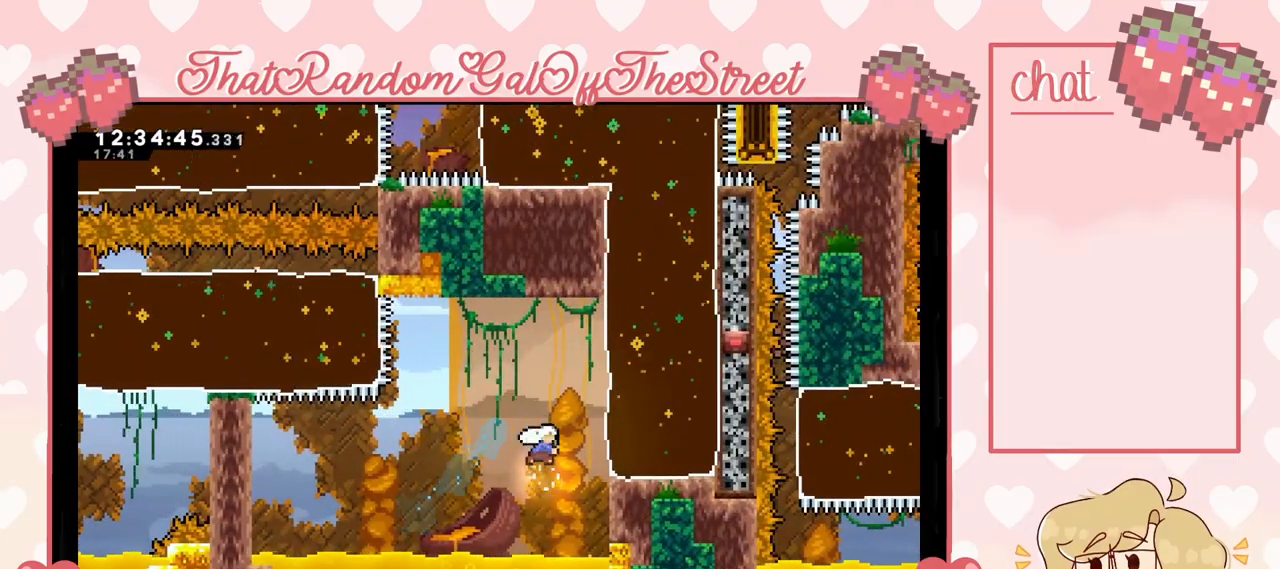
{"buttons": [], "left_stick": "up-right", "right_stick": "center", "events": [[67, "X", "up"]]}
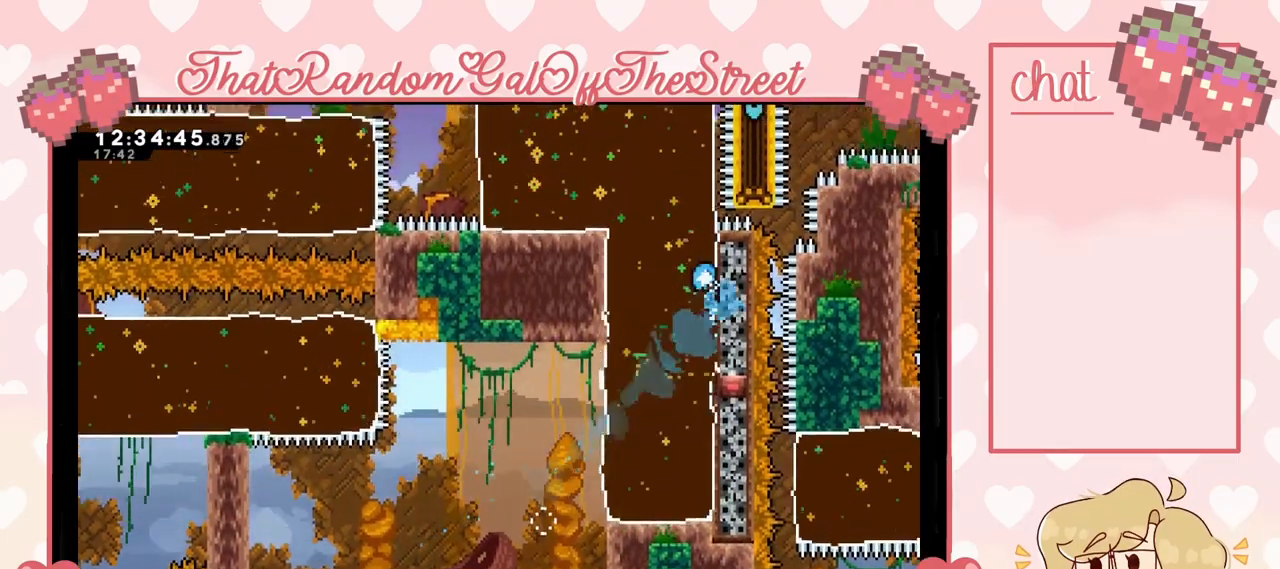
{"buttons": [], "left_stick": "left", "right_stick": "center", "events": [[133, "left_stick", "up-left"], [300, "left_stick", "left"]]}
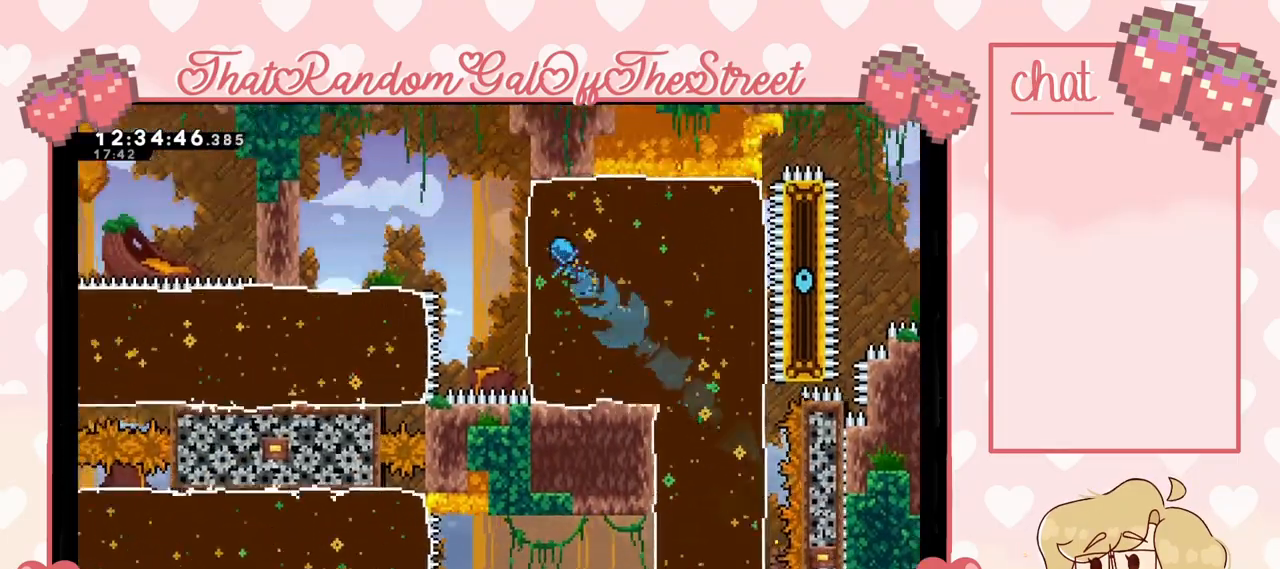
{"buttons": [], "left_stick": "left", "right_stick": "center", "events": [[67, "A", "down"], [500, "A", "up"]]}
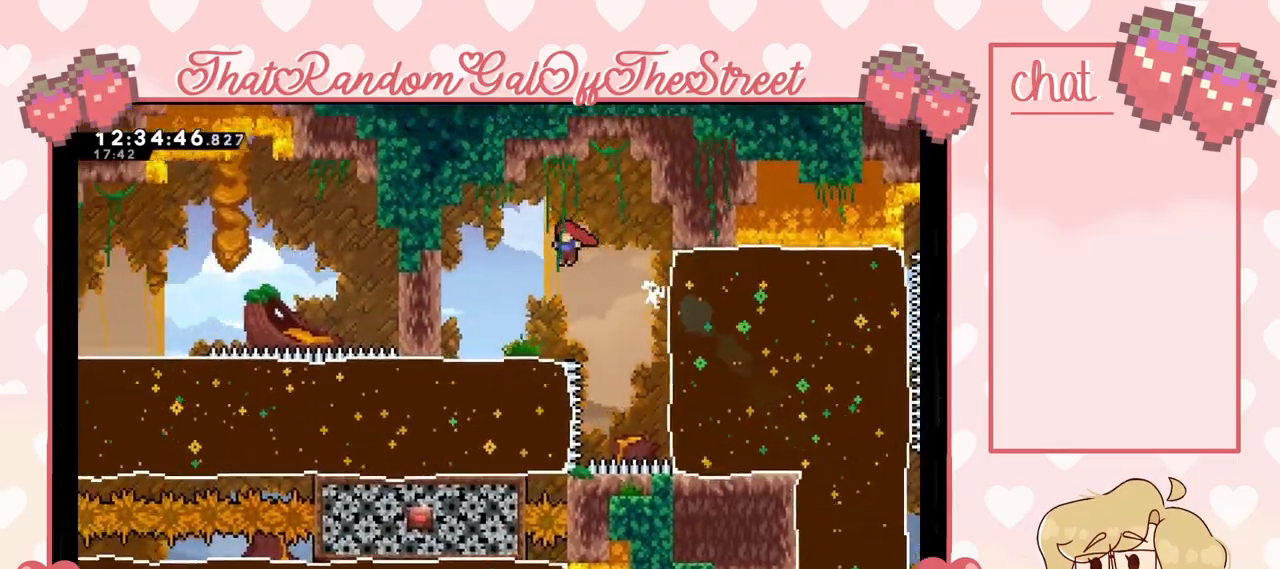
{"buttons": [], "left_stick": "down-left", "right_stick": "center", "events": [[100, "left_stick", "down-left"], [233, "X", "down"], [500, "X", "up"]]}
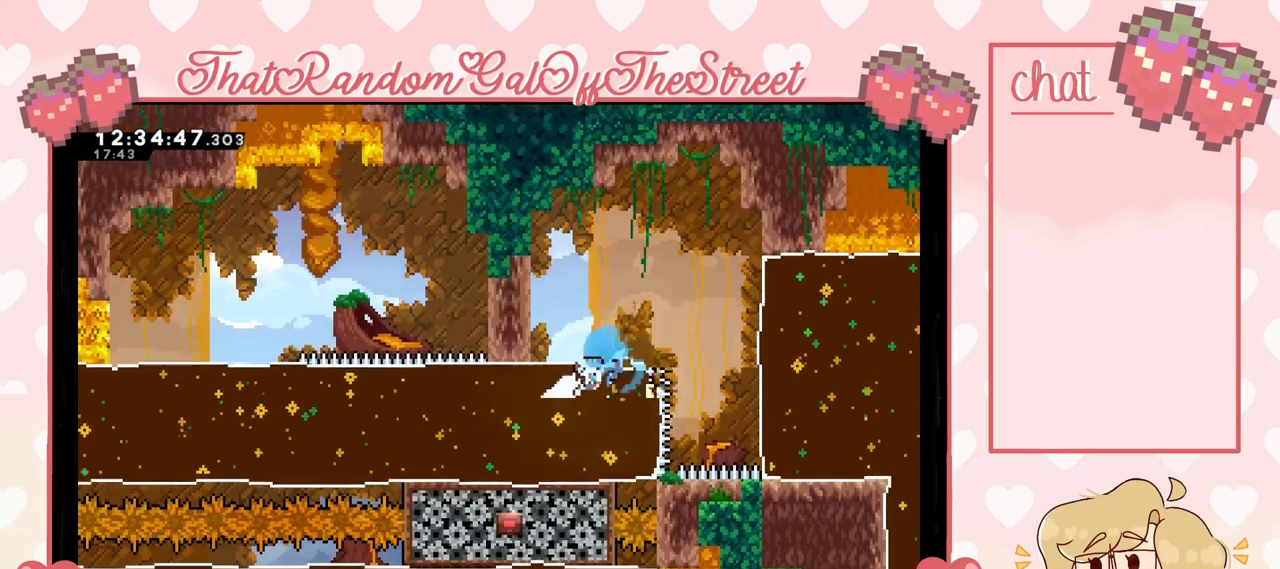
{"buttons": ["A"], "left_stick": "left", "right_stick": "center", "events": [[333, "A", "down"], [333, "left_stick", "left"]]}
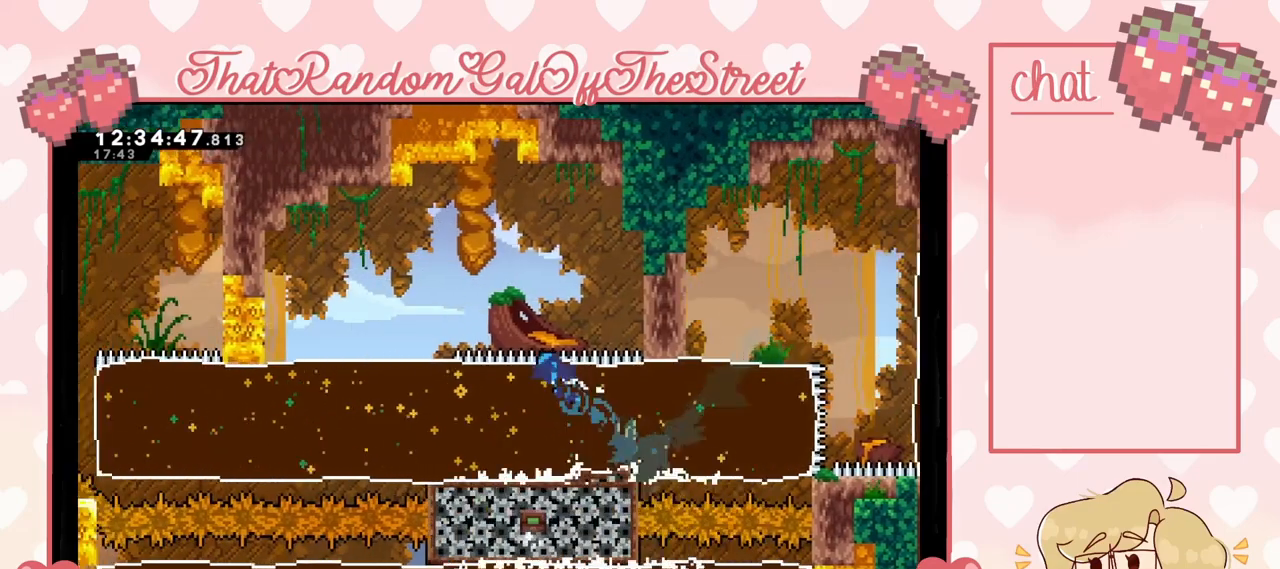
{"buttons": [], "left_stick": "down-left", "right_stick": "center", "events": [[300, "A", "up"], [400, "left_stick", "down-left"]]}
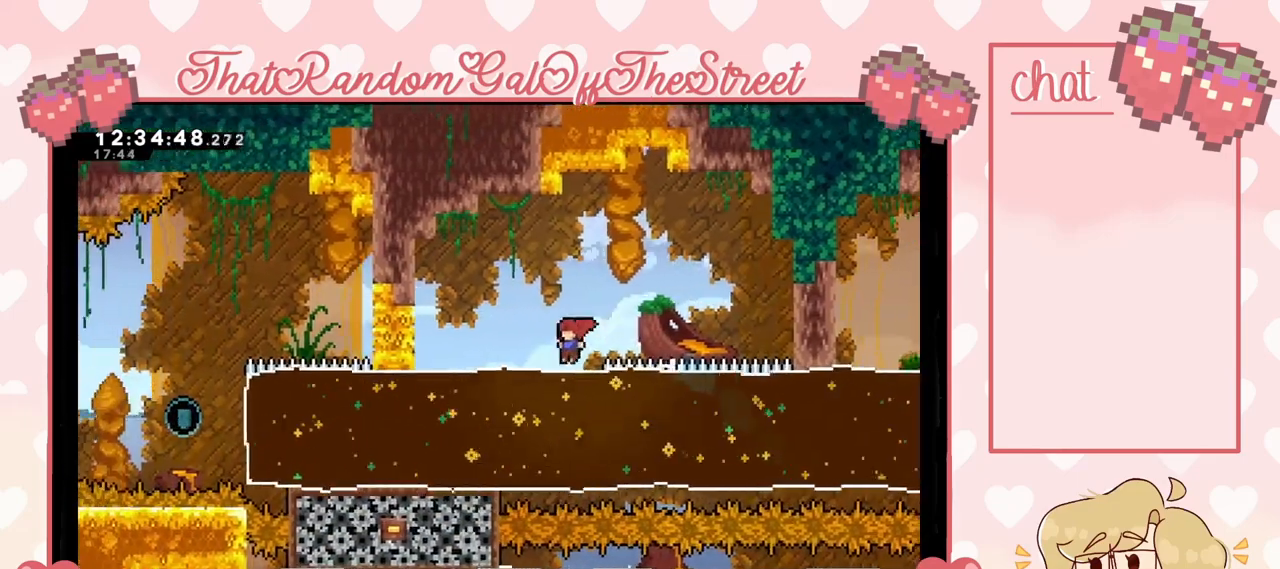
{"buttons": [], "left_stick": "left", "right_stick": "center", "events": [[67, "X", "down"], [200, "X", "up"], [267, "left_stick", "left"]]}
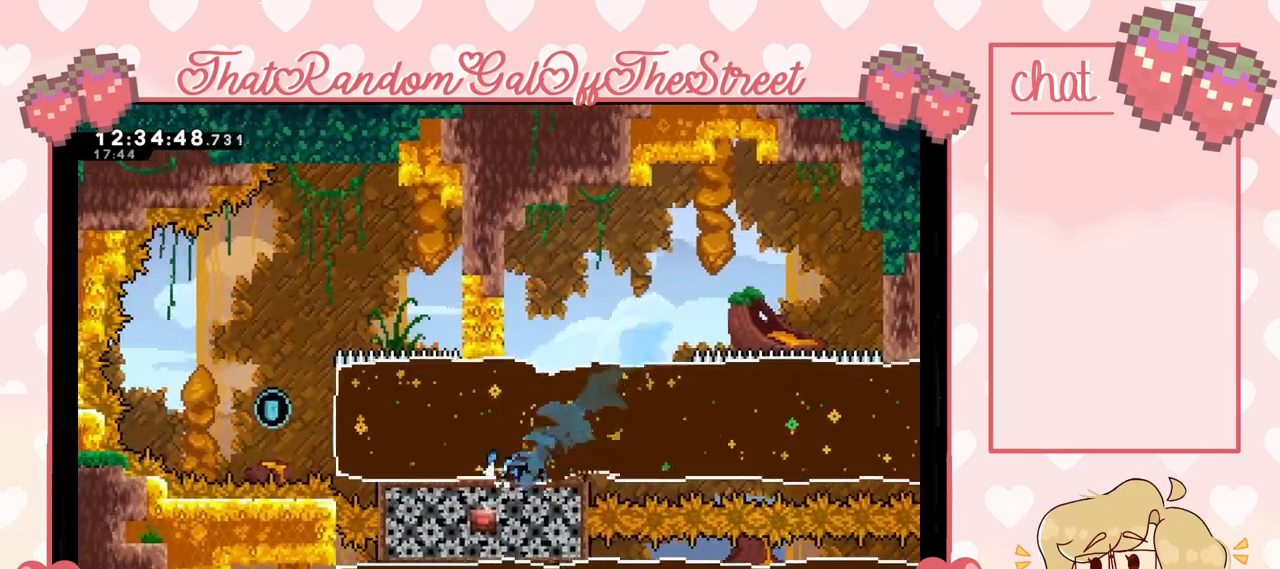
{"buttons": ["A"], "left_stick": "left", "right_stick": "center", "events": [[67, "A", "down"]]}
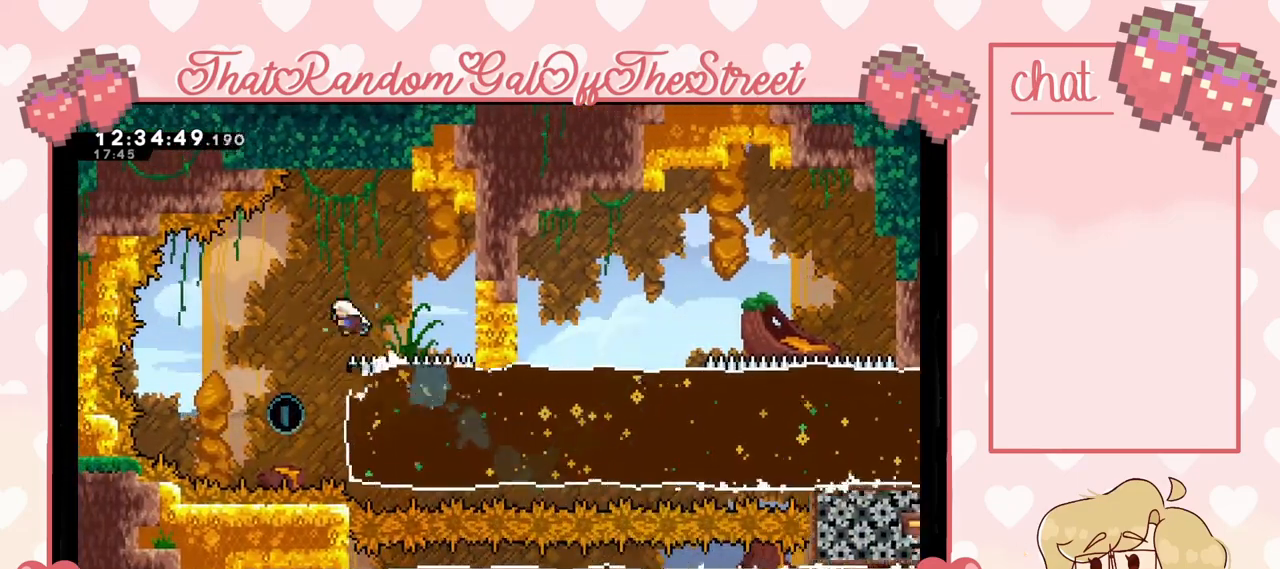
{"buttons": ["X"], "left_stick": "right", "right_stick": "center", "events": [[33, "A", "up"], [133, "left_stick", "center"], [433, "left_stick", "right"], [500, "X", "down"]]}
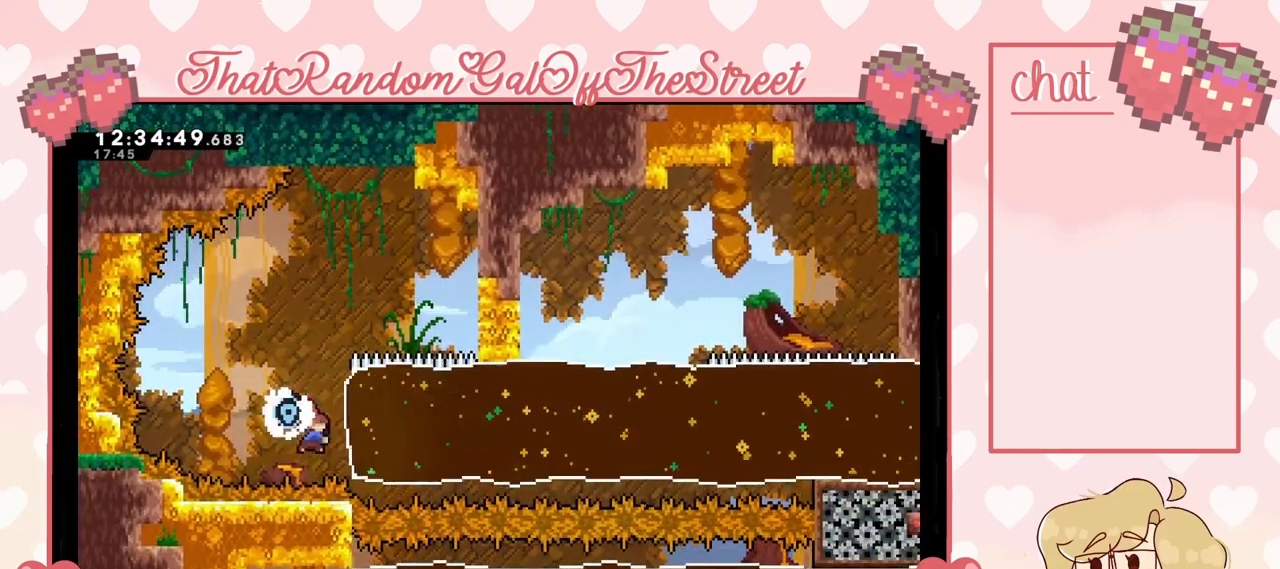
{"buttons": [], "left_stick": "right", "right_stick": "center", "events": [[100, "X", "up"]]}
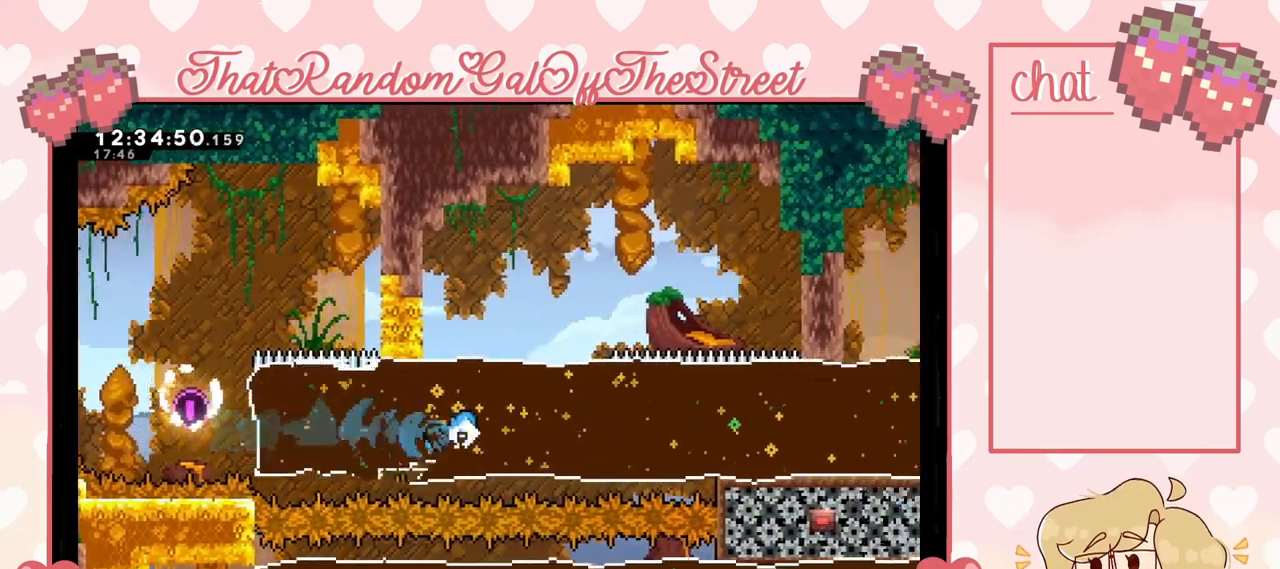
{"buttons": [], "left_stick": "right", "right_stick": "center", "events": []}
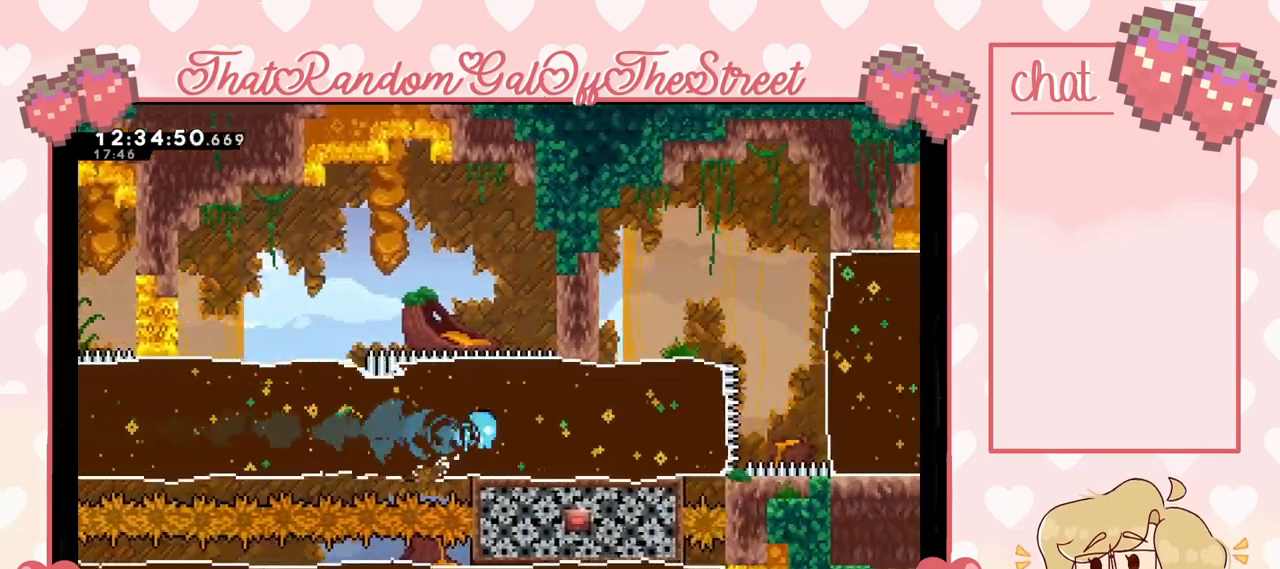
{"buttons": [], "left_stick": "right", "right_stick": "center", "events": []}
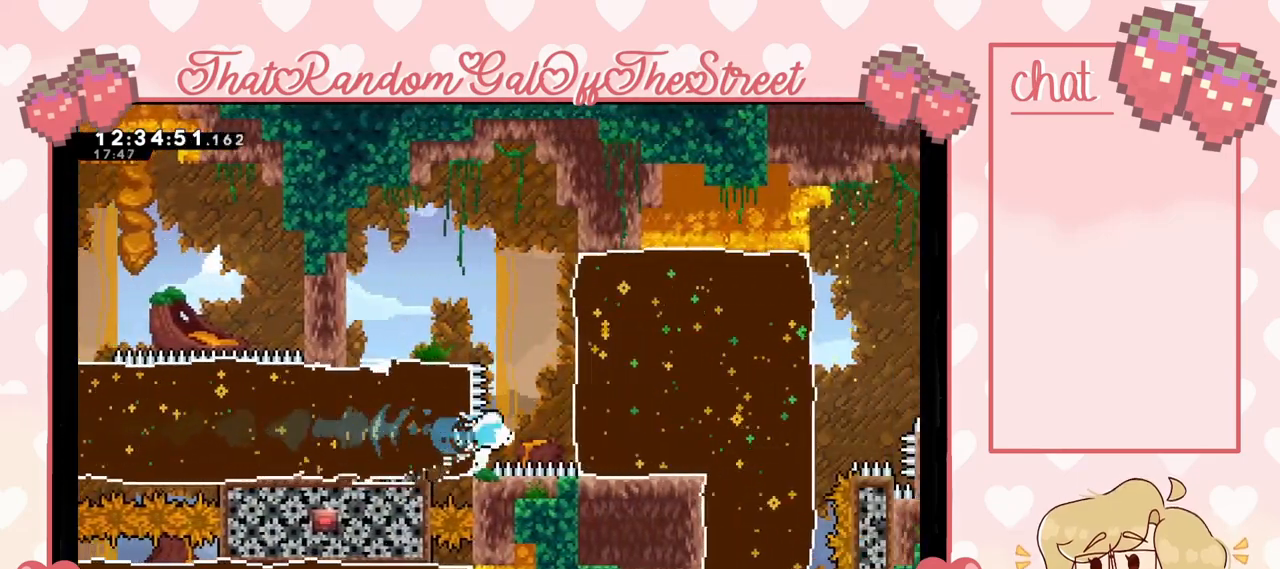
{"buttons": ["X"], "left_stick": "right", "right_stick": "center", "events": [[67, "A", "down"], [300, "A", "up"], [433, "X", "down"]]}
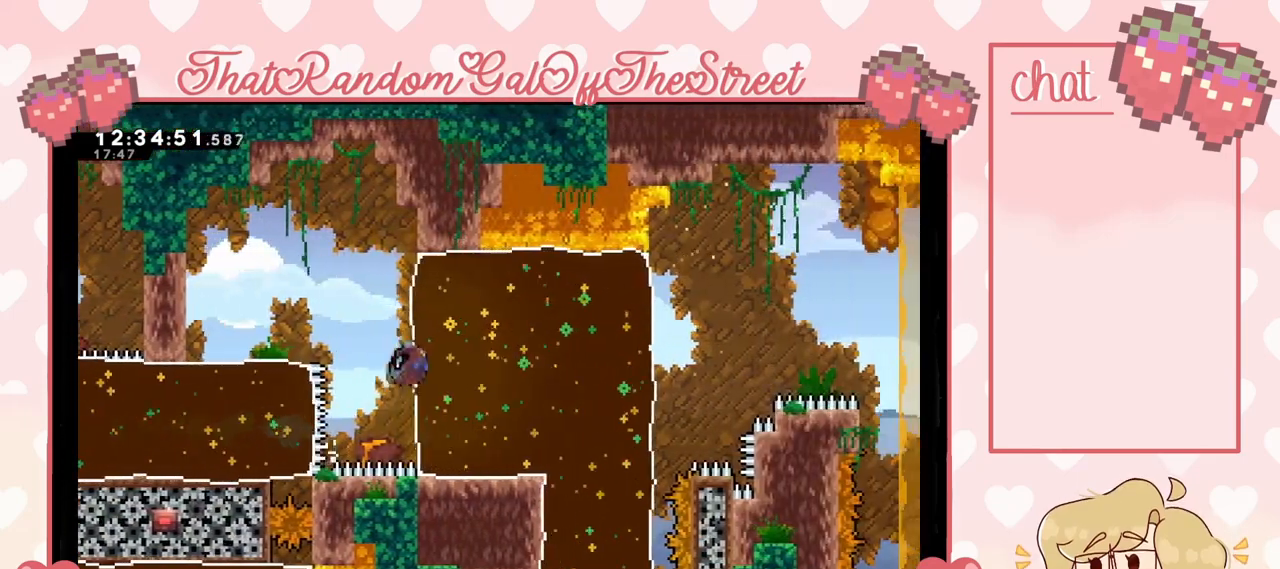
{"buttons": ["A"], "left_stick": "right", "right_stick": "center", "events": [[67, "X", "up"], [467, "A", "down"]]}
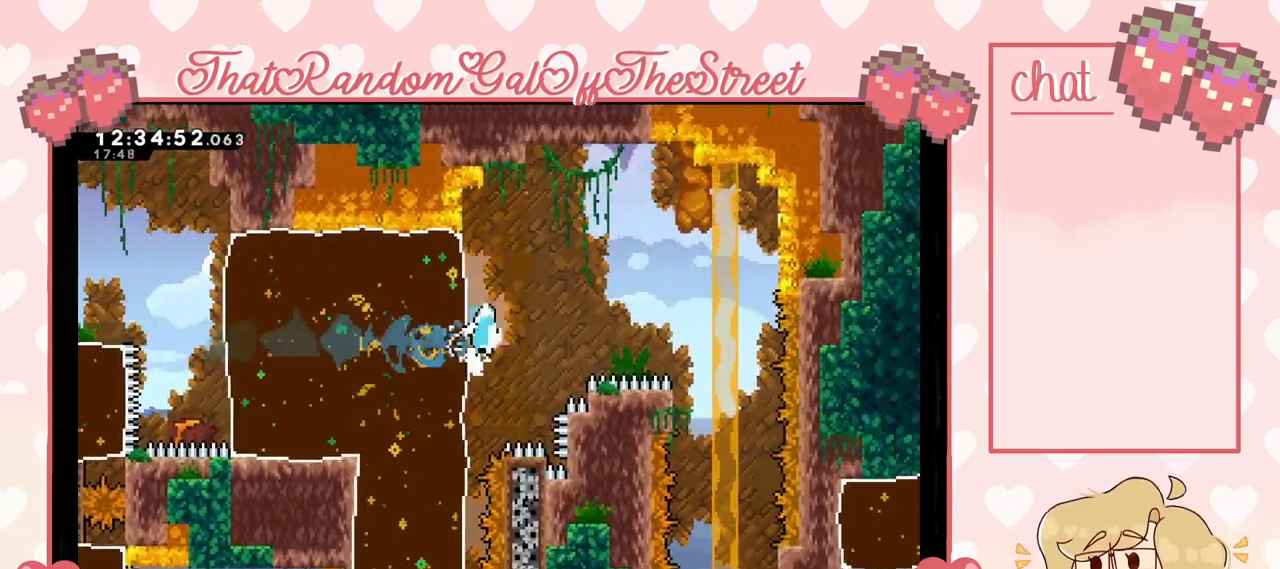
{"buttons": [], "left_stick": "center", "right_stick": "center", "events": [[433, "A", "up"], [500, "left_stick", "center"]]}
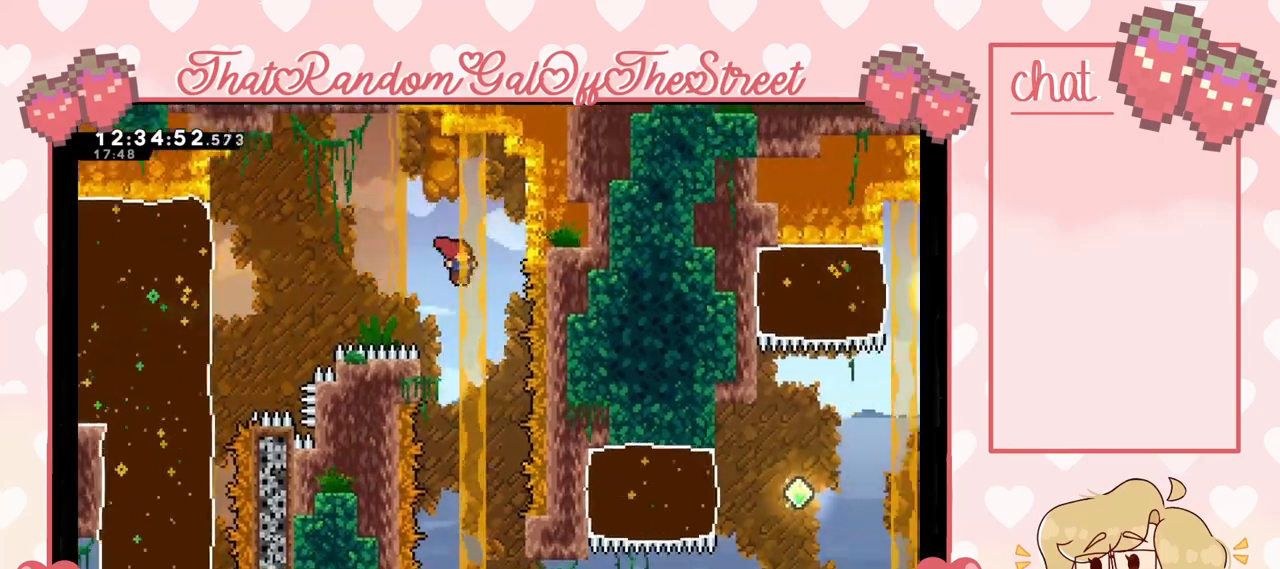
{"buttons": [], "left_stick": "center", "right_stick": "center", "events": [[233, "left_stick", "right"], [333, "left_stick", "center"]]}
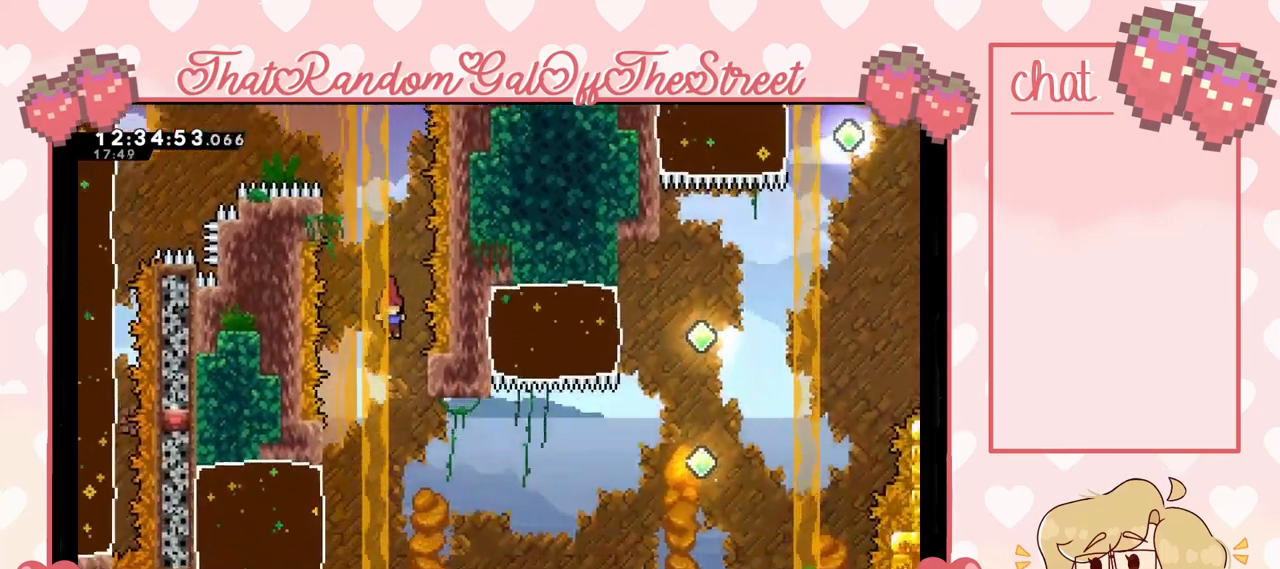
{"buttons": [], "left_stick": "left", "right_stick": "center", "events": [[300, "left_stick", "left"]]}
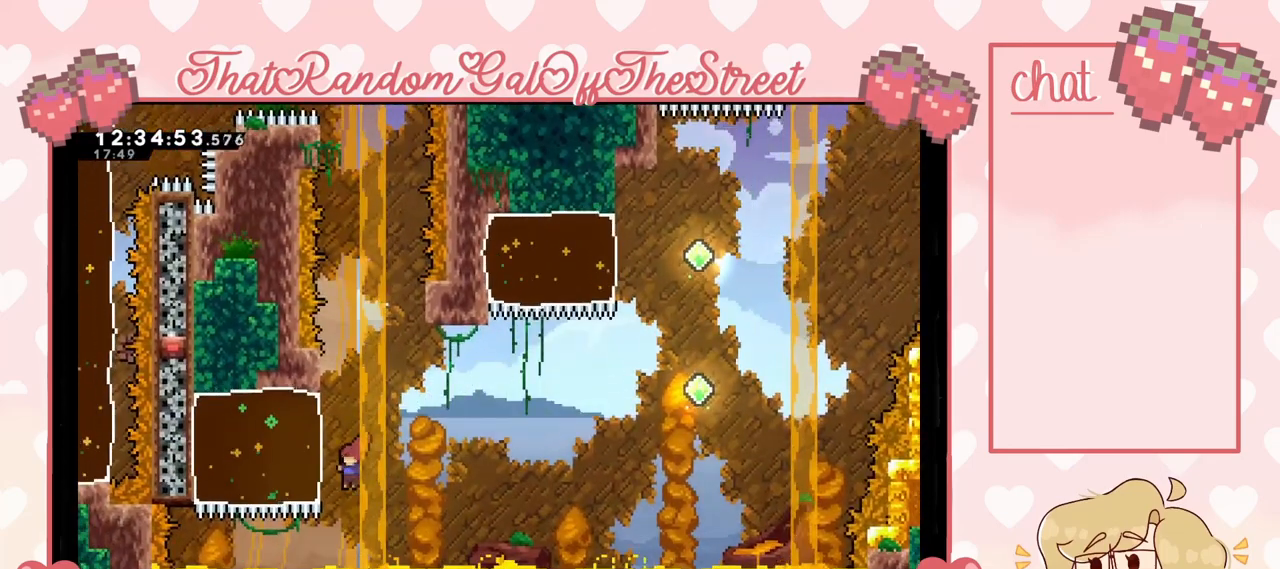
{"buttons": [], "left_stick": "left", "right_stick": "center", "events": [[33, "X", "down"], [167, "X", "up"]]}
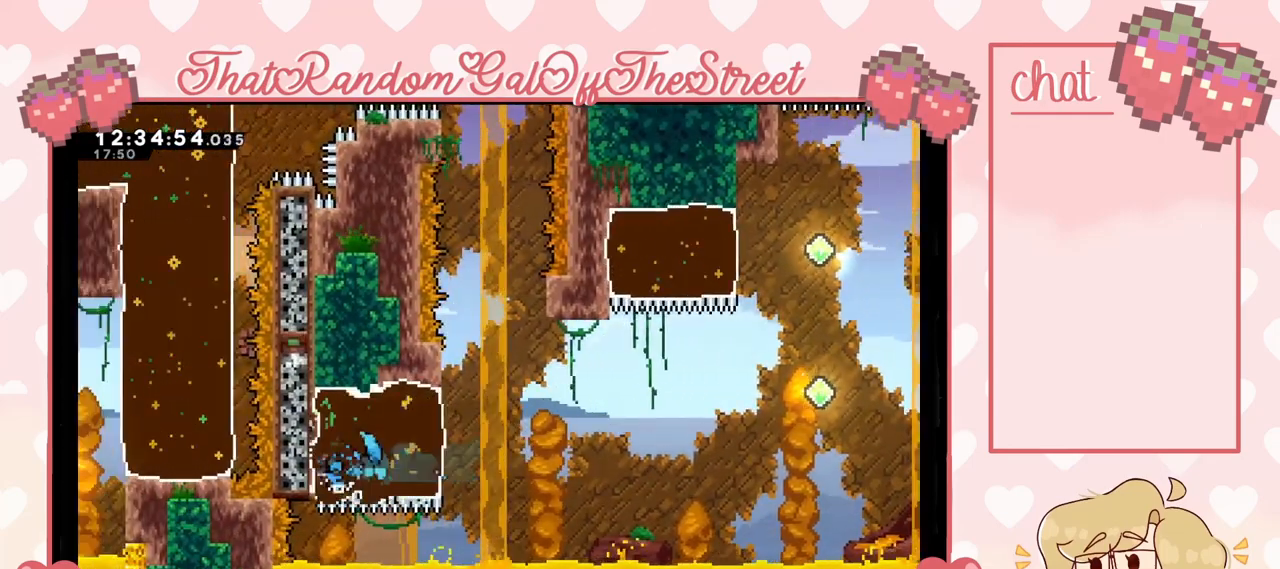
{"buttons": ["A"], "left_stick": "right", "right_stick": "center", "events": [[67, "left_stick", "right"], [200, "A", "down"]]}
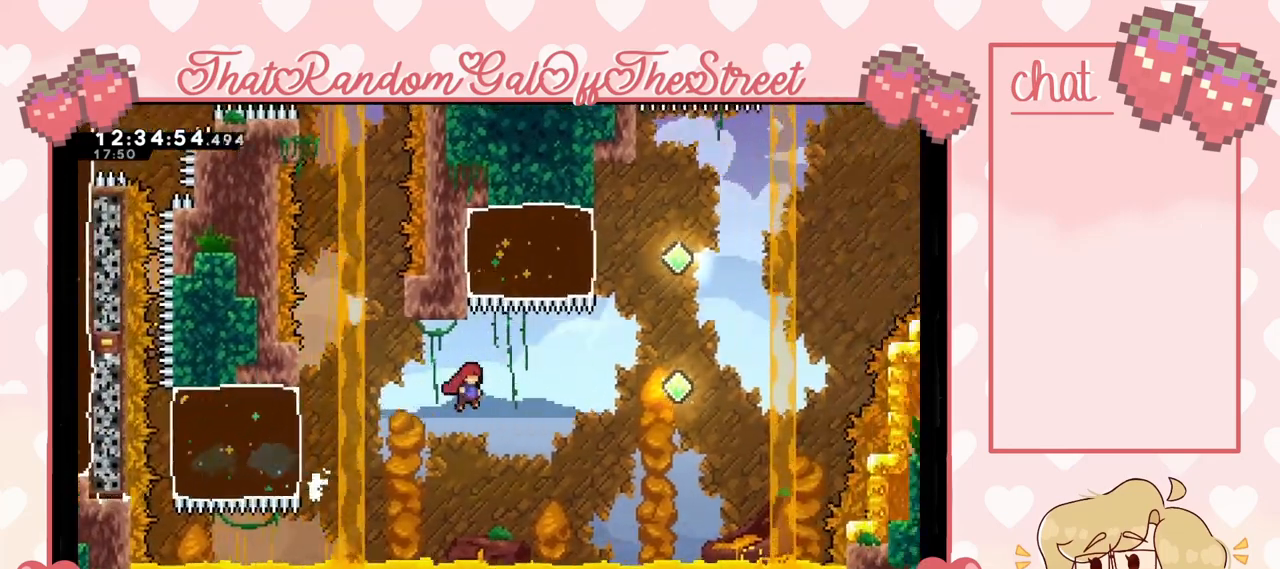
{"buttons": ["X"], "left_stick": "up-right", "right_stick": "center", "events": [[200, "A", "up"], [300, "left_stick", "up-right"], [400, "X", "down"]]}
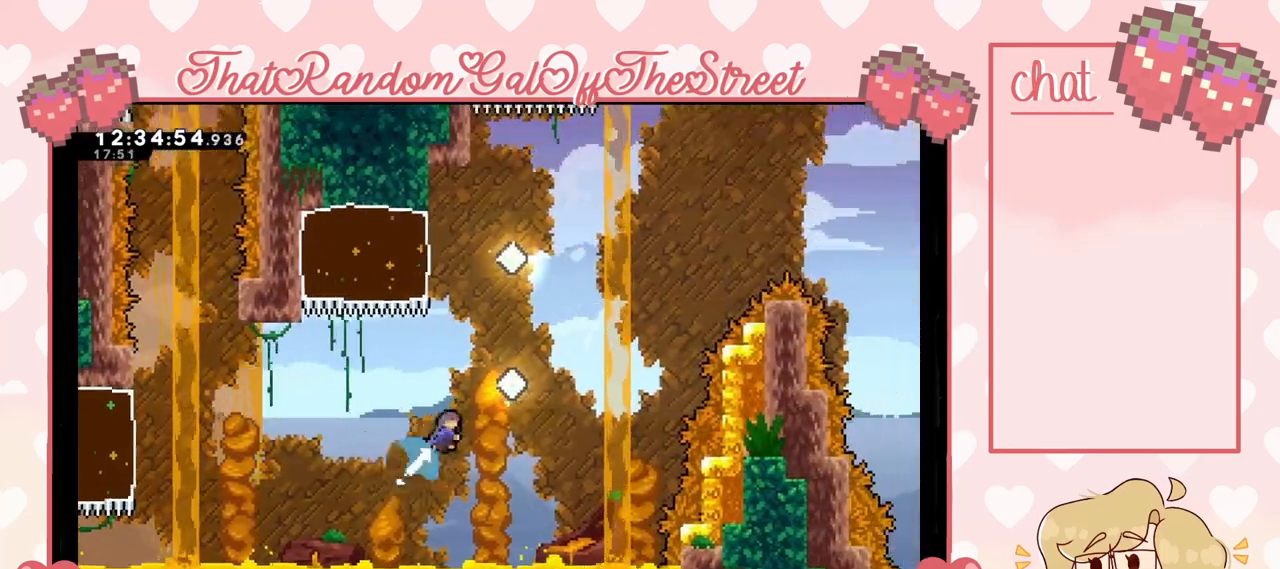
{"buttons": [], "left_stick": "center", "right_stick": "center", "events": [[33, "X", "up"], [133, "left_stick", "center"], [233, "X", "down"], [233, "left_stick", "up"], [367, "X", "up"], [400, "left_stick", "center"]]}
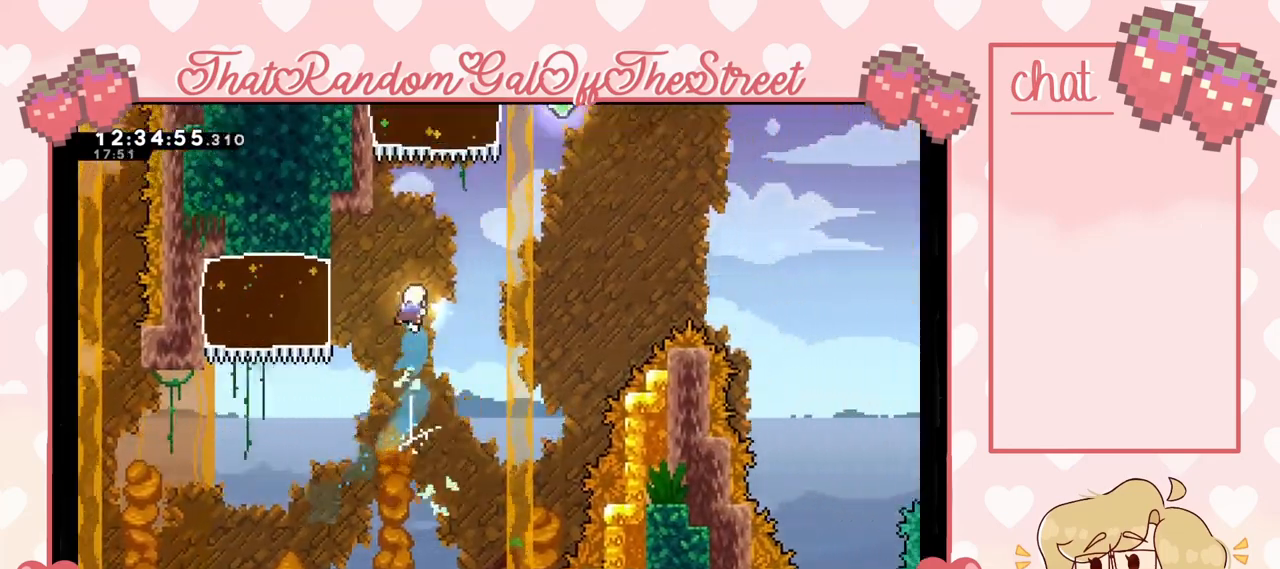
{"buttons": [], "left_stick": "left", "right_stick": "center", "events": [[200, "left_stick", "left"], [333, "X", "down"], [467, "X", "up"]]}
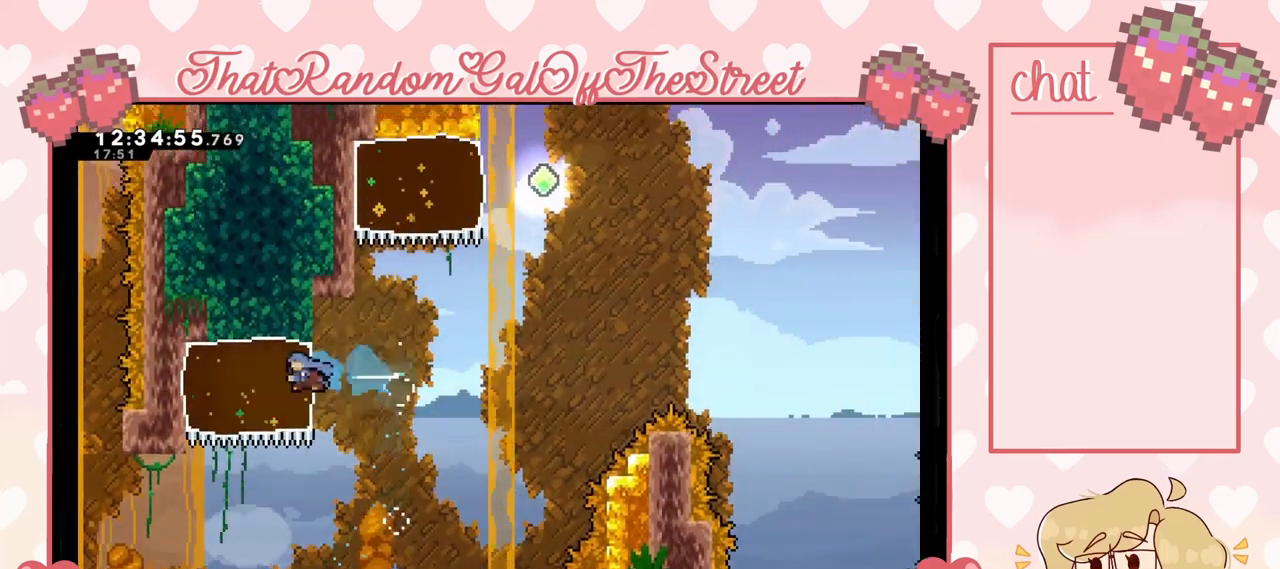
{"buttons": [], "left_stick": "right", "right_stick": "center", "events": [[333, "left_stick", "right"]]}
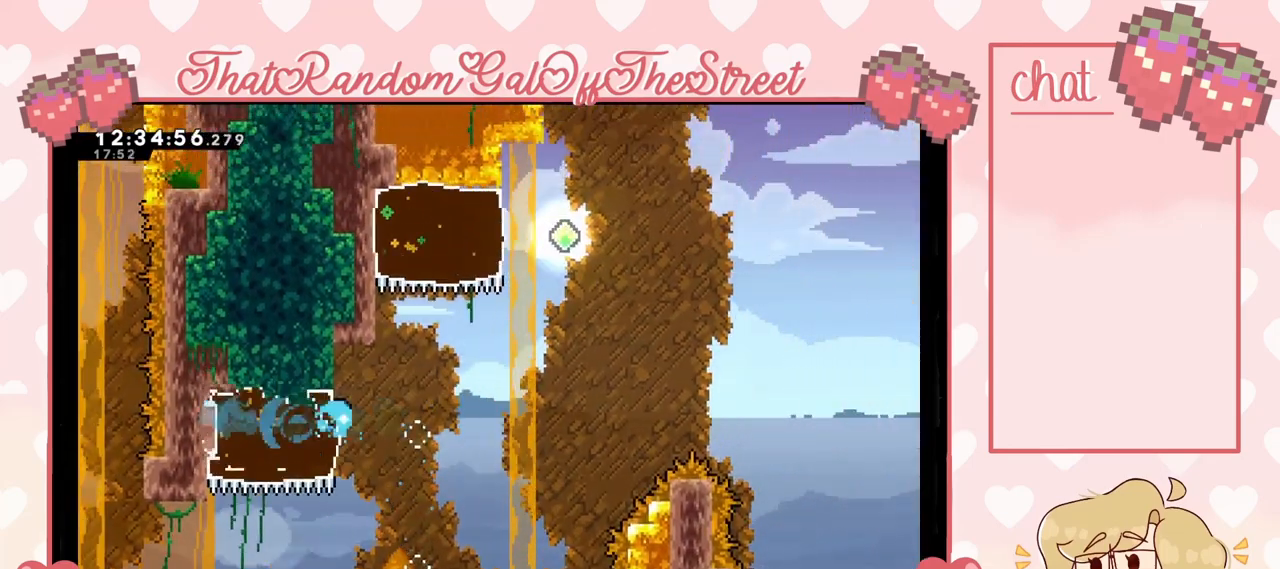
{"buttons": ["A"], "left_stick": "right", "right_stick": "center", "events": [[133, "A", "down"]]}
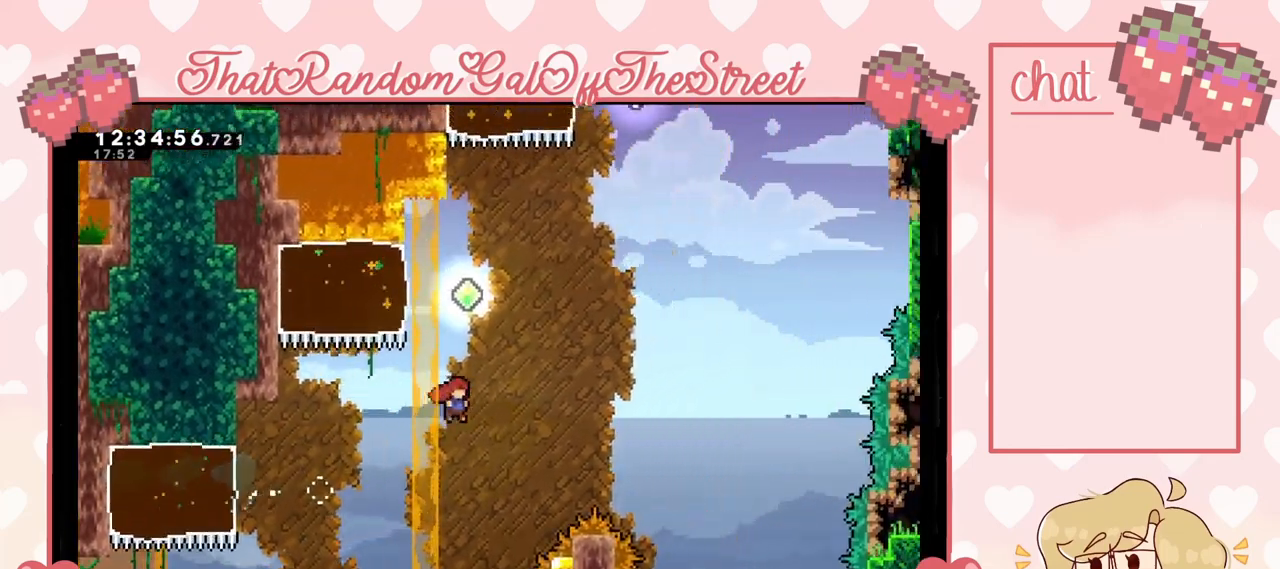
{"buttons": ["X"], "left_stick": "left", "right_stick": "center", "events": [[33, "A", "up"], [67, "X", "down"], [100, "left_stick", "up"], [233, "X", "up"], [267, "left_stick", "center"], [367, "left_stick", "left"], [467, "X", "down"]]}
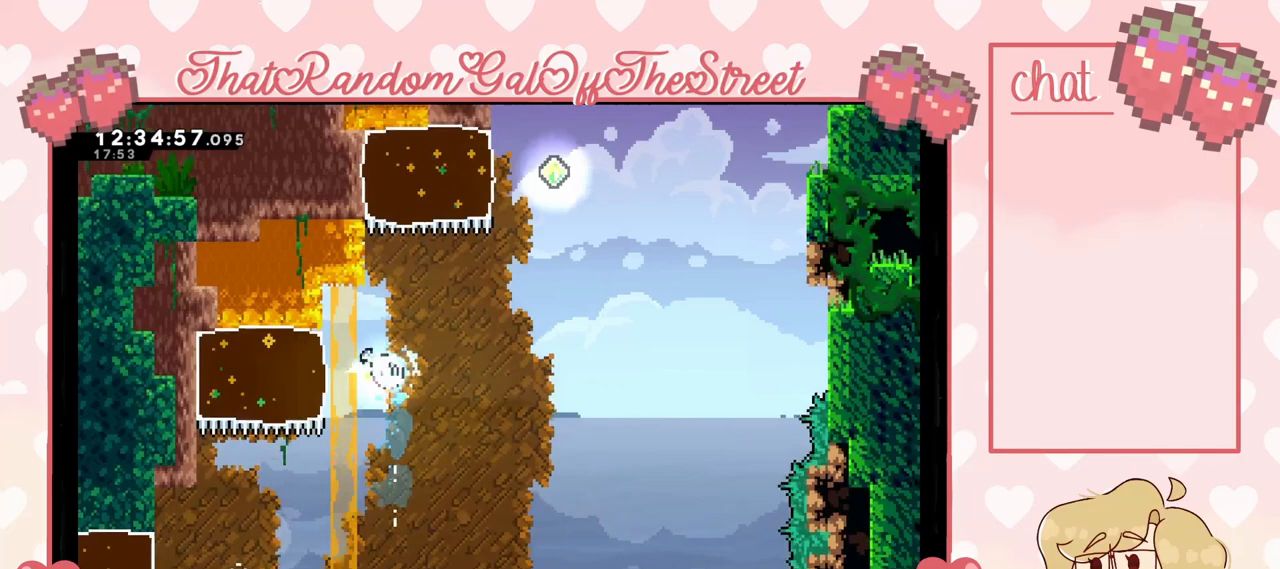
{"buttons": [], "left_stick": "center", "right_stick": "center", "events": [[67, "X", "up"], [467, "left_stick", "center"]]}